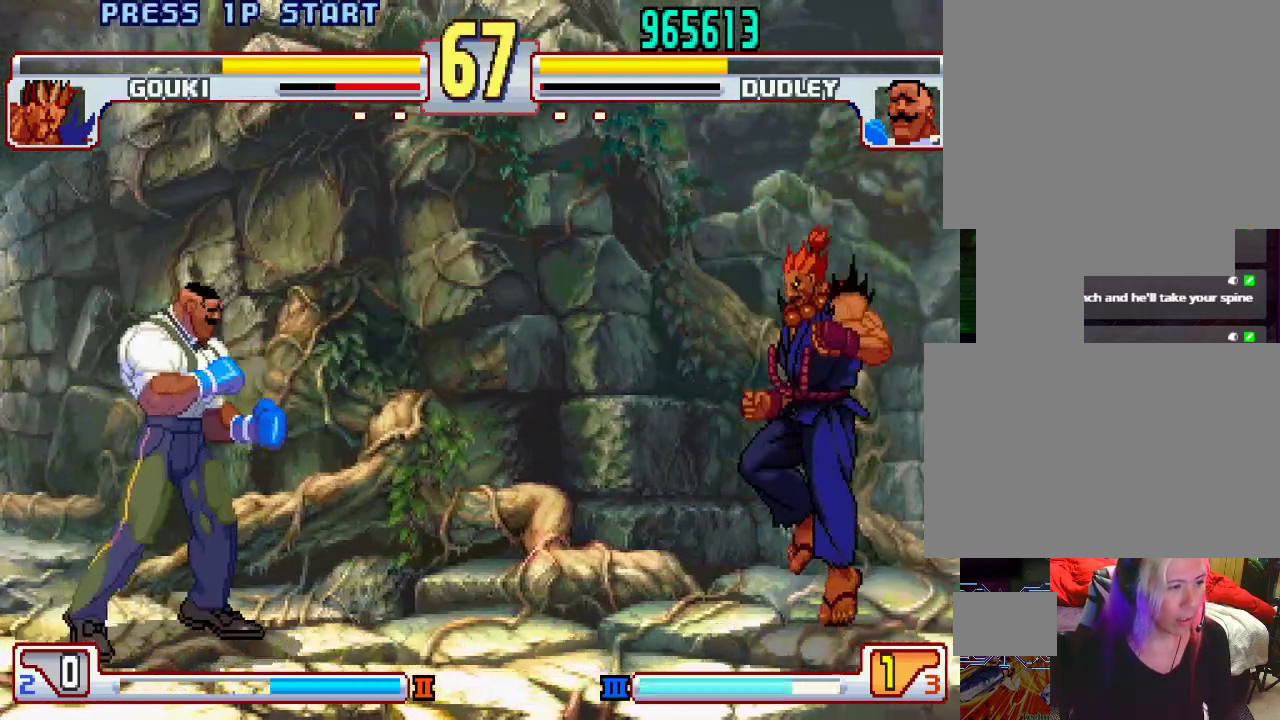
Gameplay with a controller (PlayStation layout); each line is a JSON object with the inputs held at the frame after it. "events" lists button and stick changes between this image and that frame as [ms after this image, input, new state], when the widget could be followed in between. Not read: L3 R1 R2 R3.
{"buttons": [], "left_stick": "right", "events": [[217, "left_stick", "left"], [467, "left_stick", "right"]]}
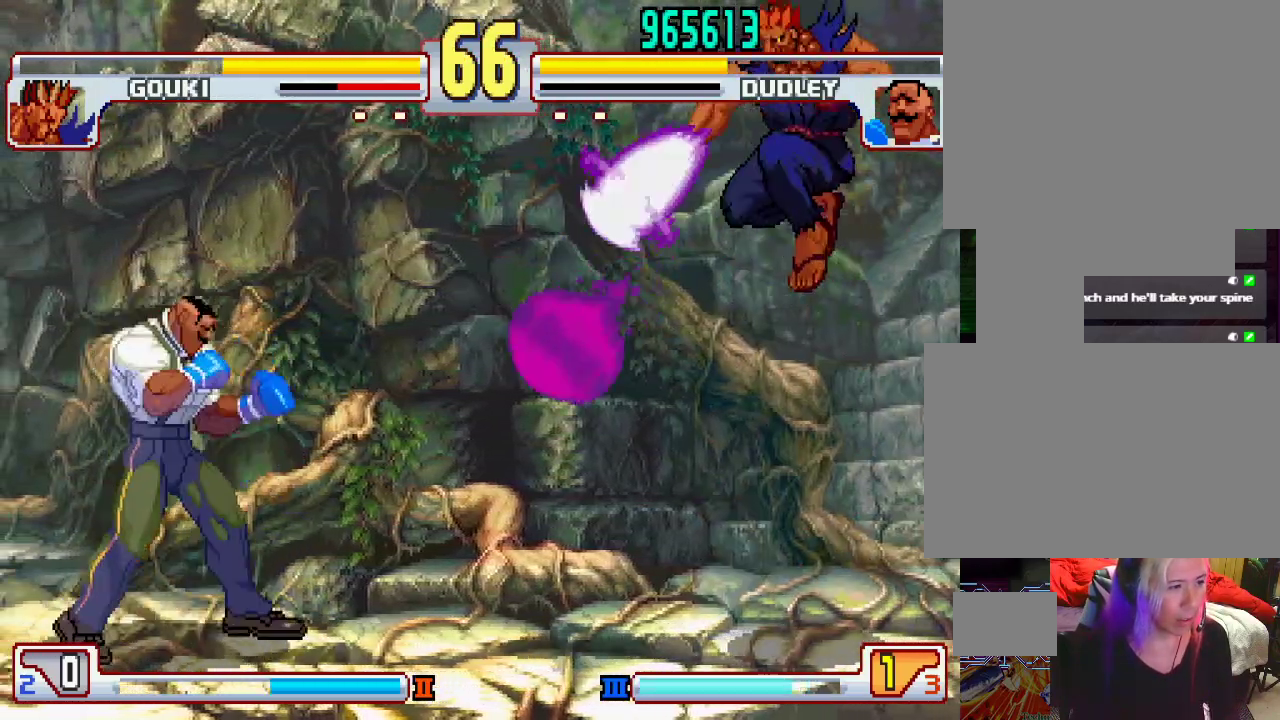
{"buttons": [], "left_stick": "left", "events": [[83, "left_stick", "center"], [167, "left_stick", "left"]]}
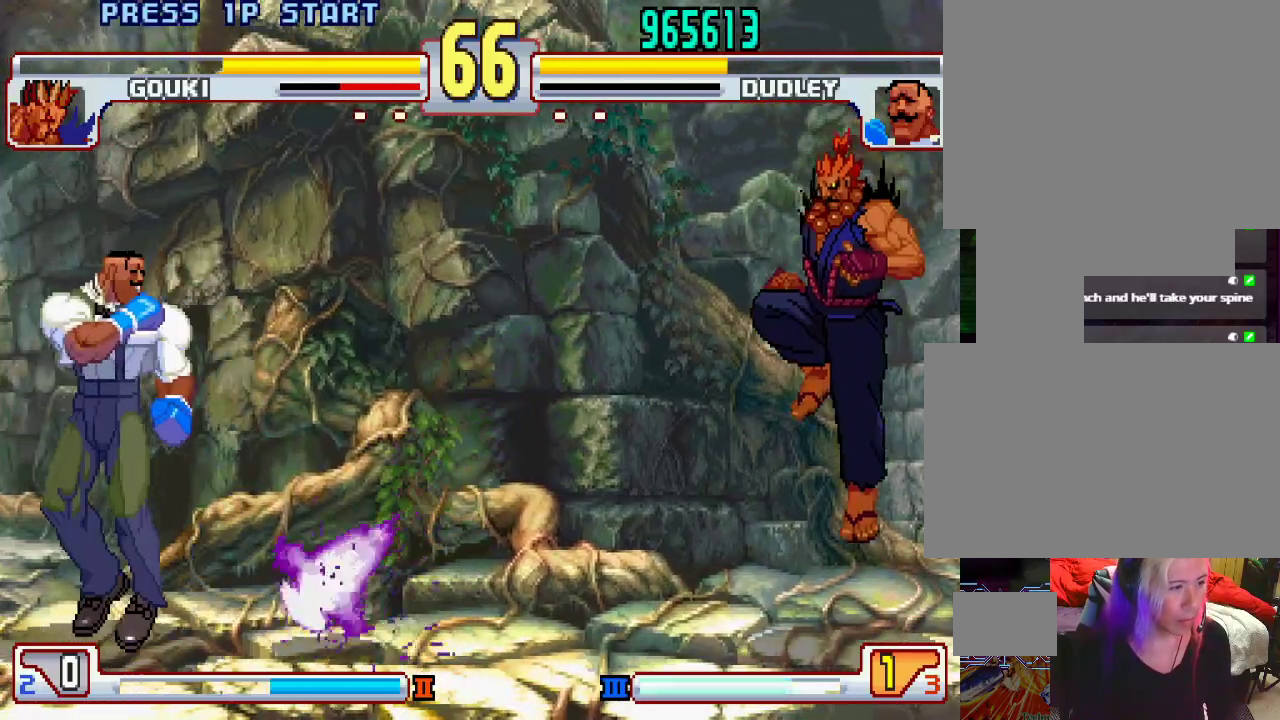
{"buttons": [], "left_stick": "right", "events": [[83, "left_stick", "center"], [133, "left_stick", "right"]]}
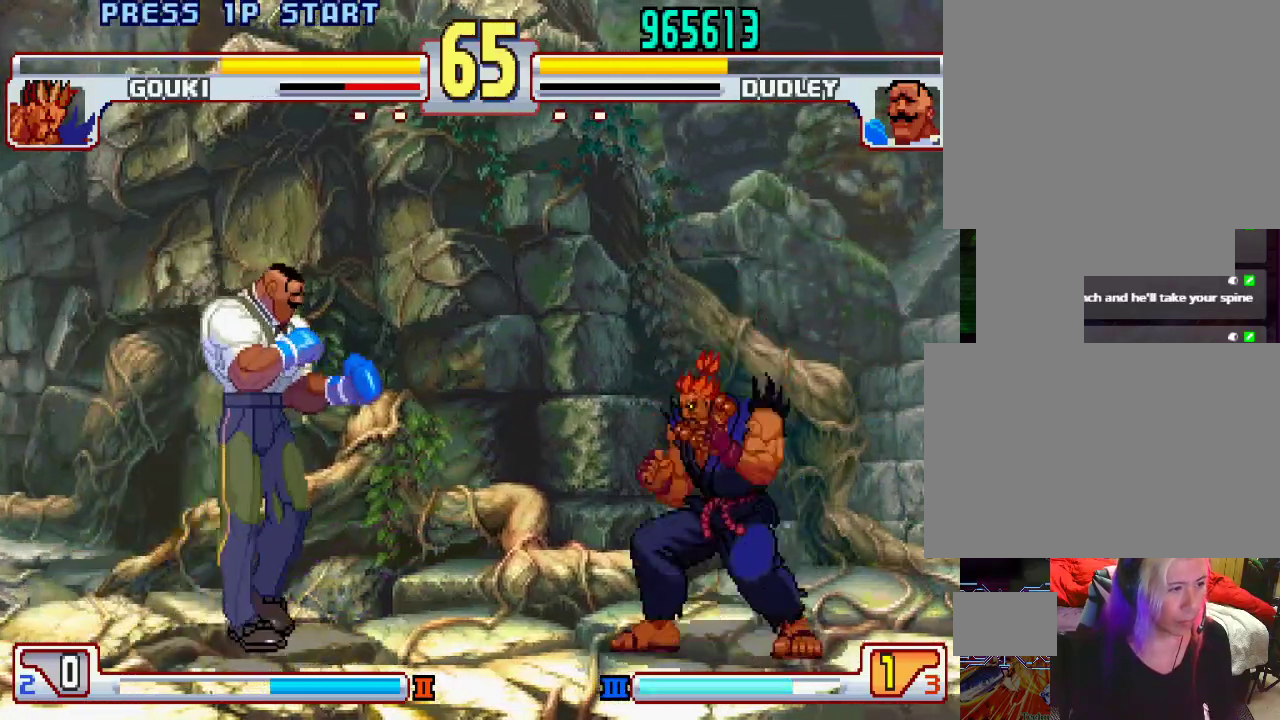
{"buttons": ["L1"], "left_stick": "down-left", "events": [[67, "left_stick", "down-left"], [383, "L1", "down"]]}
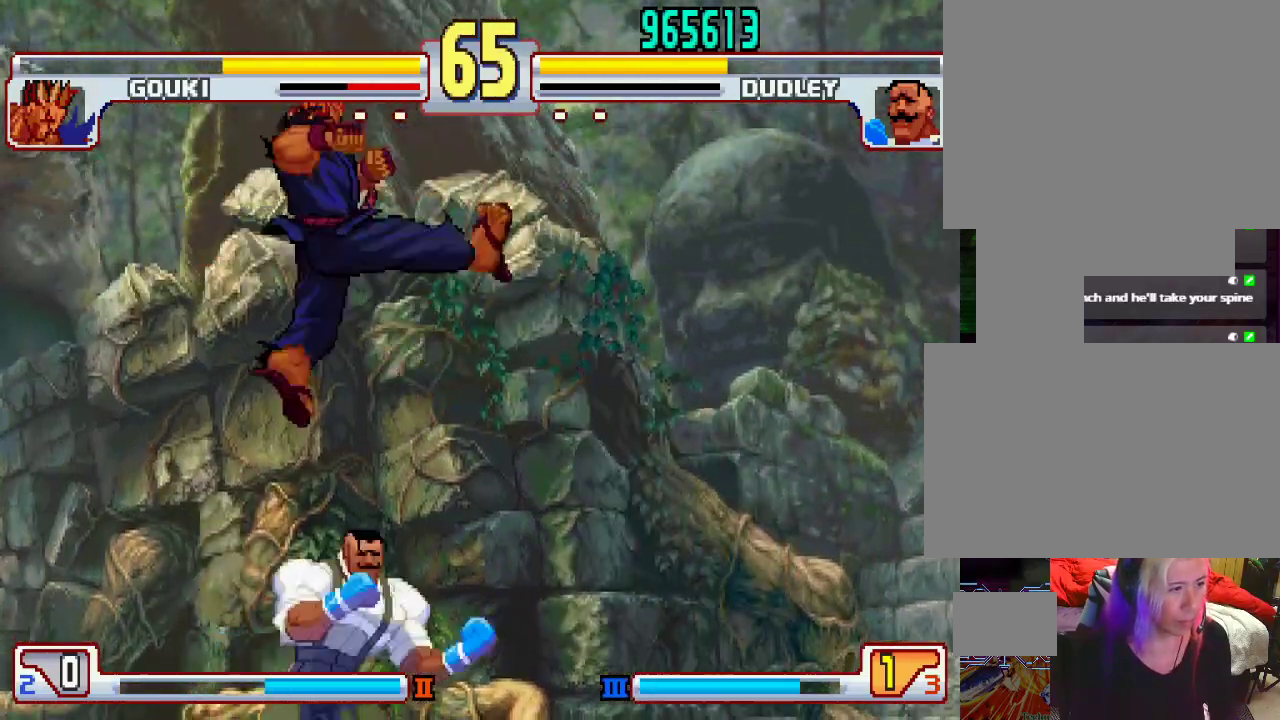
{"buttons": [], "left_stick": "down-right", "events": [[200, "L1", "up"], [200, "left_stick", "center"], [283, "left_stick", "down-right"], [400, "TRIANGLE", "down"], [483, "TRIANGLE", "up"]]}
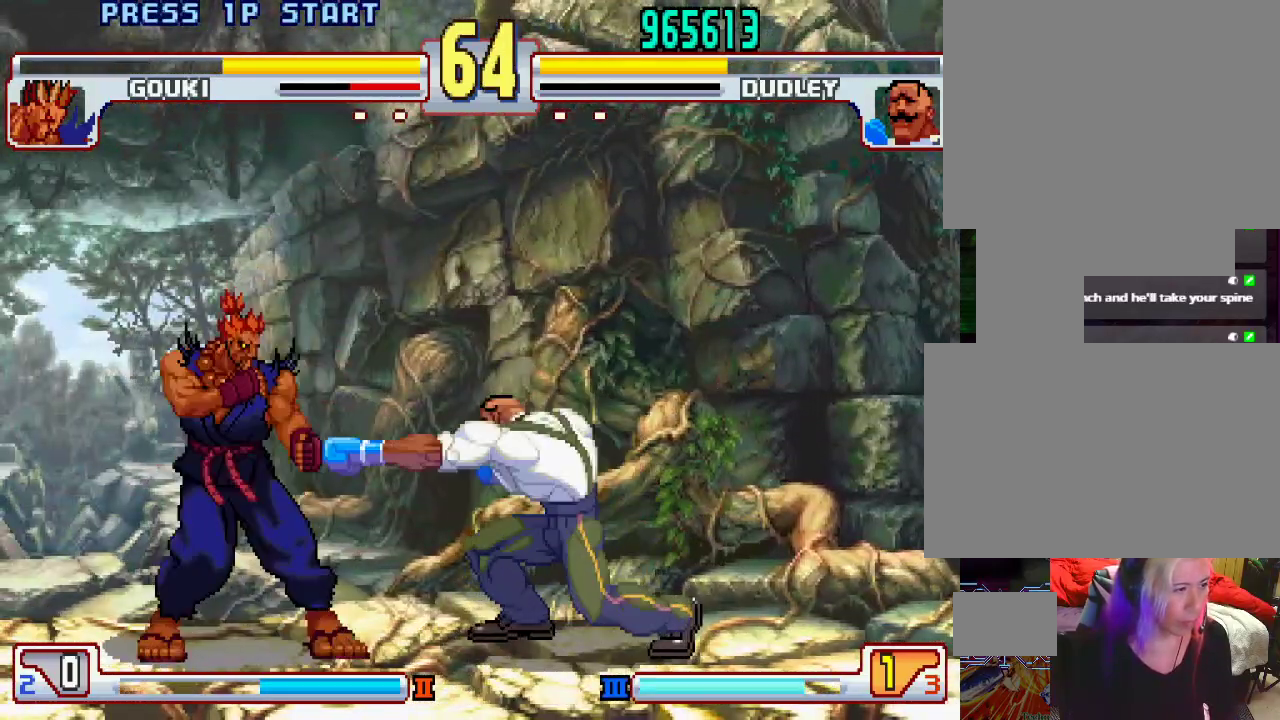
{"buttons": [], "left_stick": "right", "events": [[183, "left_stick", "center"], [283, "left_stick", "right"]]}
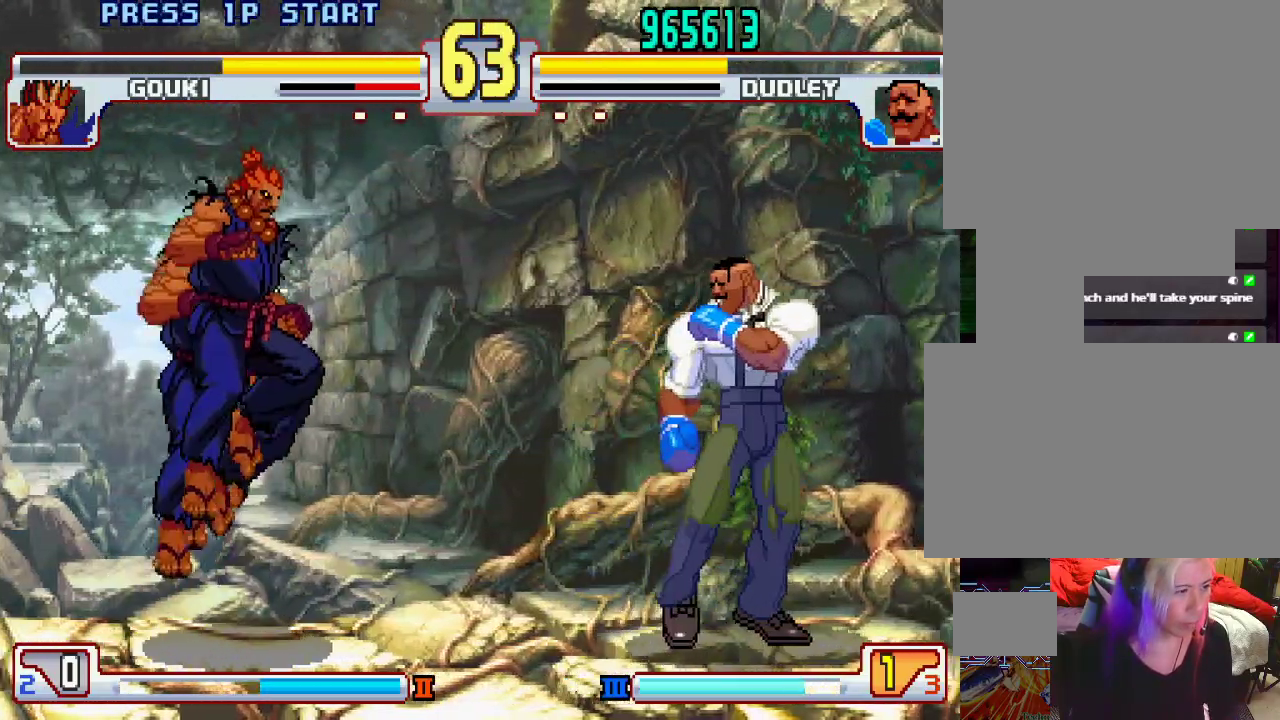
{"buttons": [], "left_stick": "down-right", "events": [[167, "left_stick", "center"], [333, "left_stick", "down-right"], [383, "L1", "down"], [433, "L1", "up"]]}
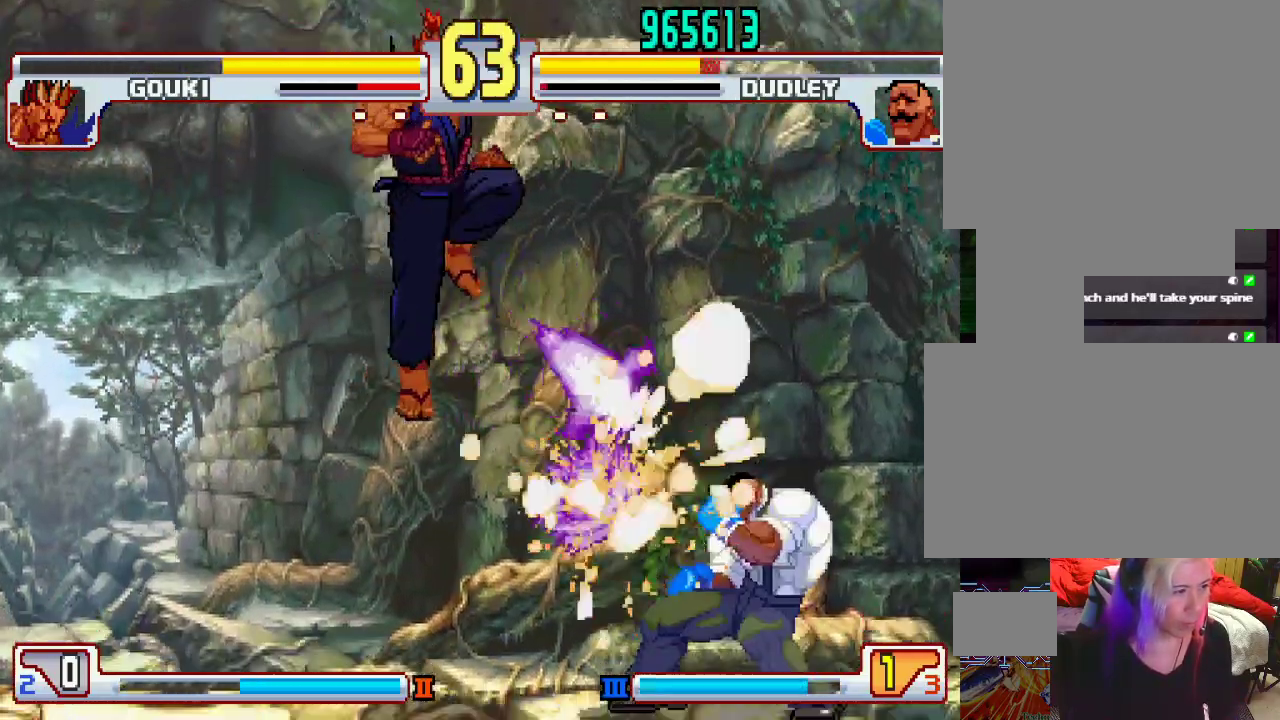
{"buttons": [], "left_stick": "down-right", "events": [[100, "left_stick", "right"], [433, "left_stick", "down-right"]]}
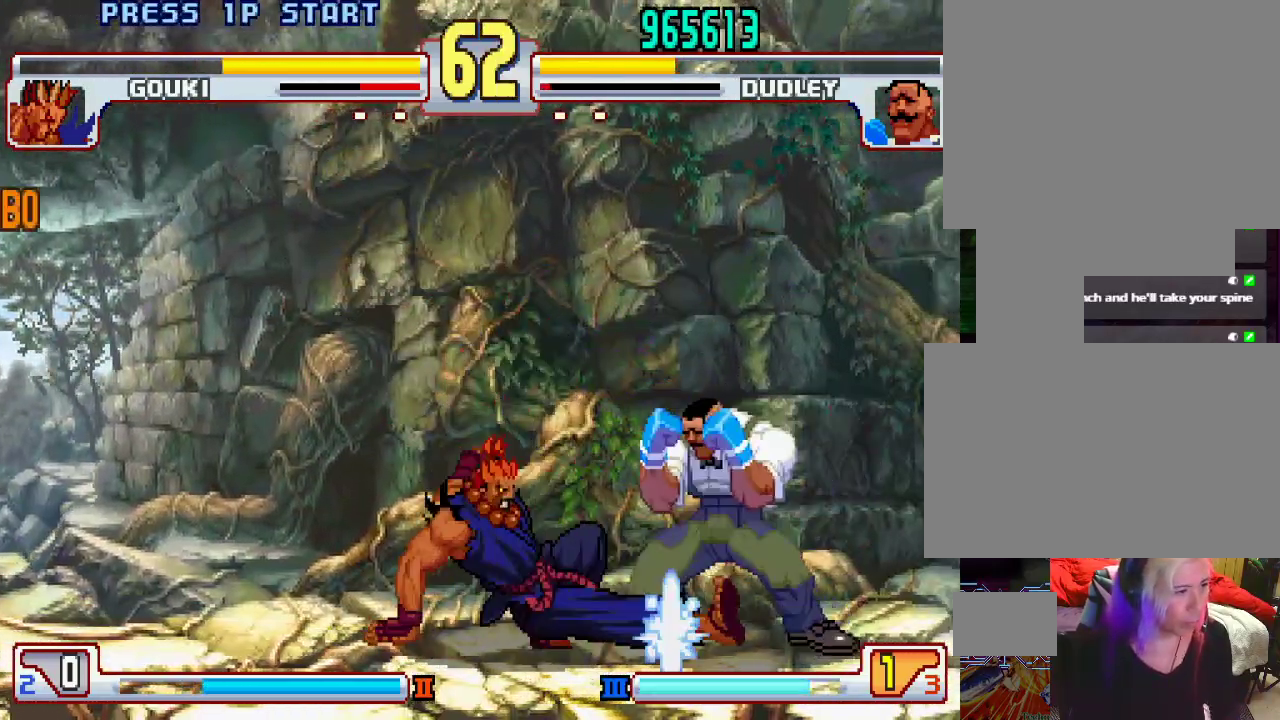
{"buttons": [], "left_stick": "down-right", "events": [[33, "TRIANGLE", "down"], [350, "TRIANGLE", "up"]]}
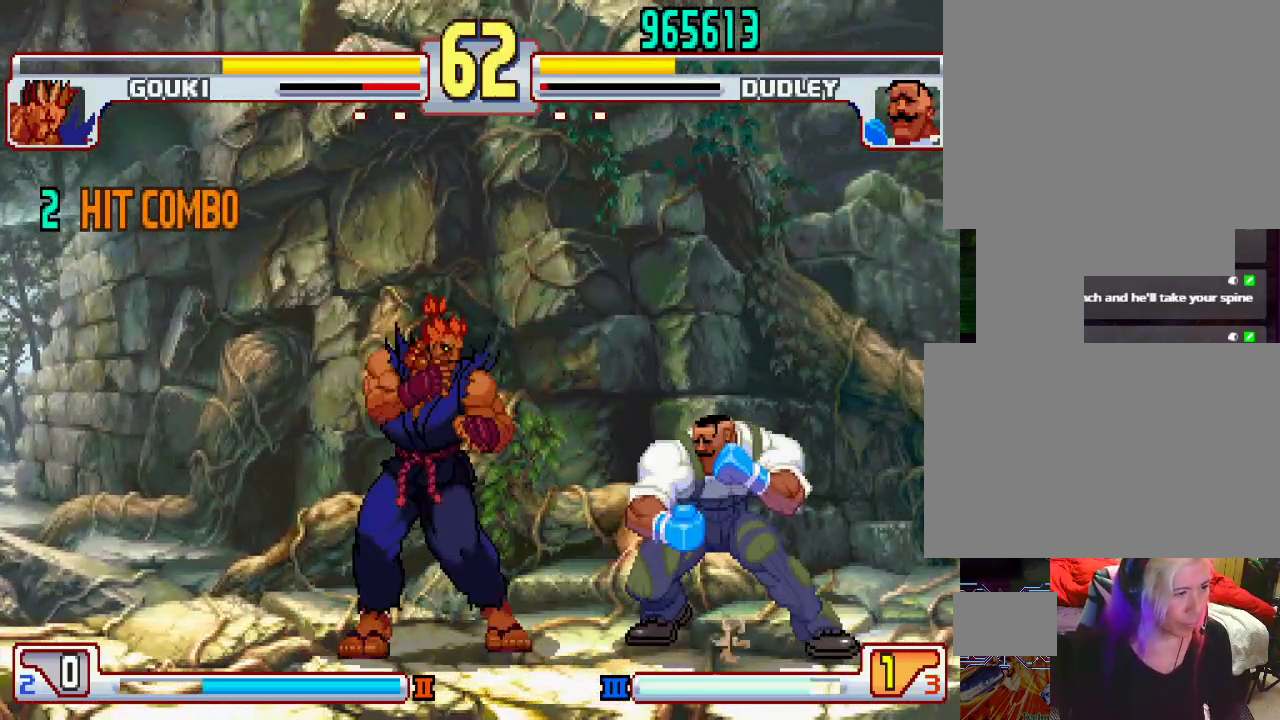
{"buttons": [], "left_stick": "right", "events": [[50, "left_stick", "right"]]}
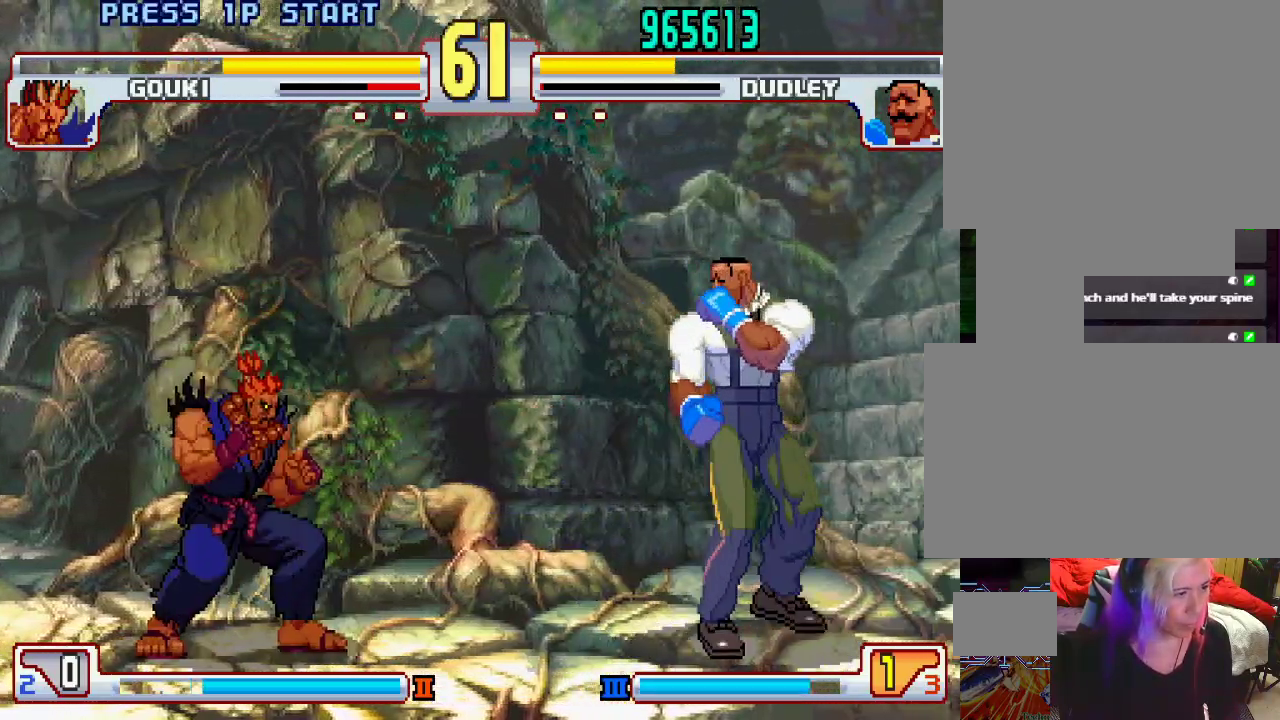
{"buttons": [], "left_stick": "left", "events": [[83, "left_stick", "center"], [500, "left_stick", "left"]]}
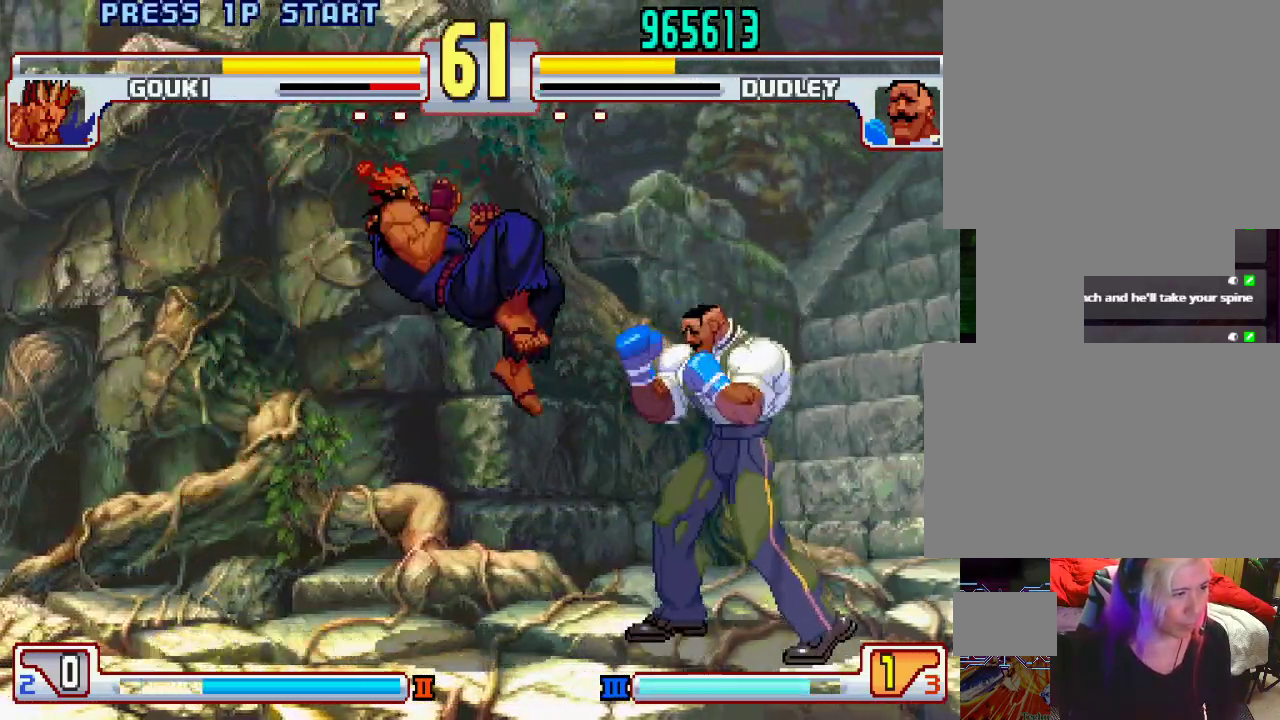
{"buttons": [], "left_stick": "left", "events": [[67, "left_stick", "center"], [100, "L2", "down"], [483, "L2", "up"], [483, "left_stick", "left"]]}
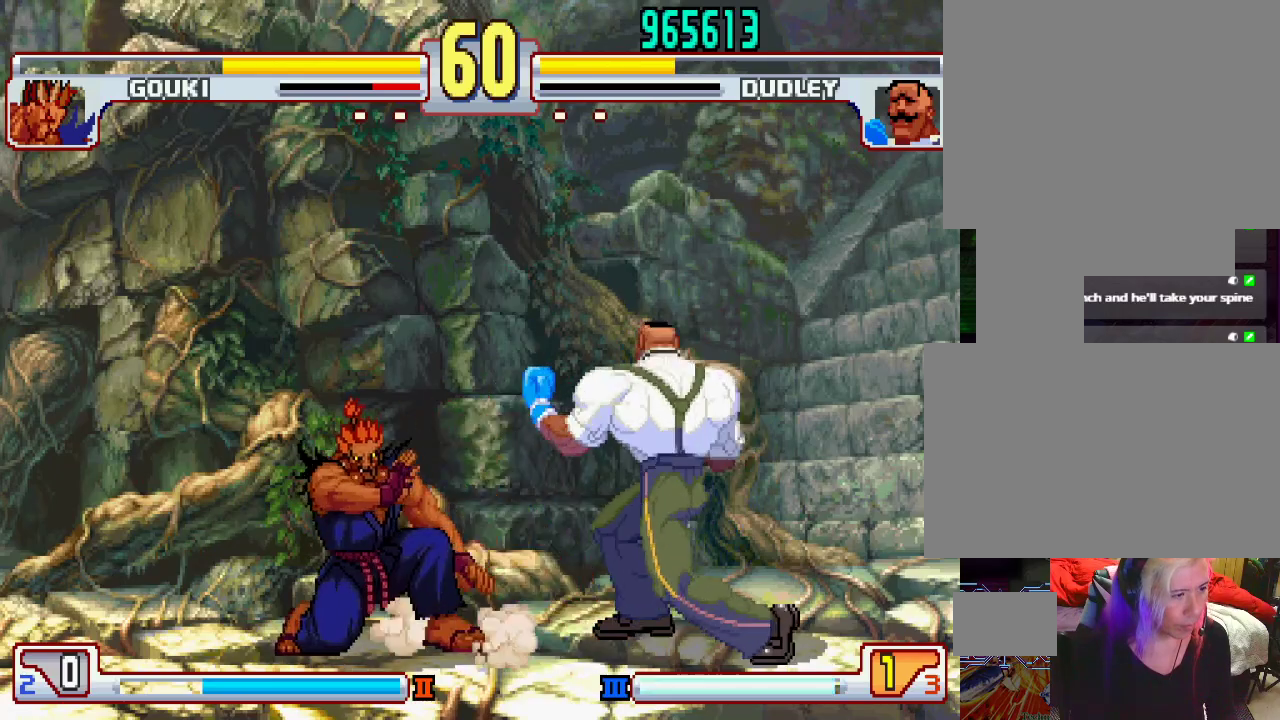
{"buttons": [], "left_stick": "left", "events": [[33, "left_stick", "up-left"], [250, "left_stick", "center"], [467, "left_stick", "left"]]}
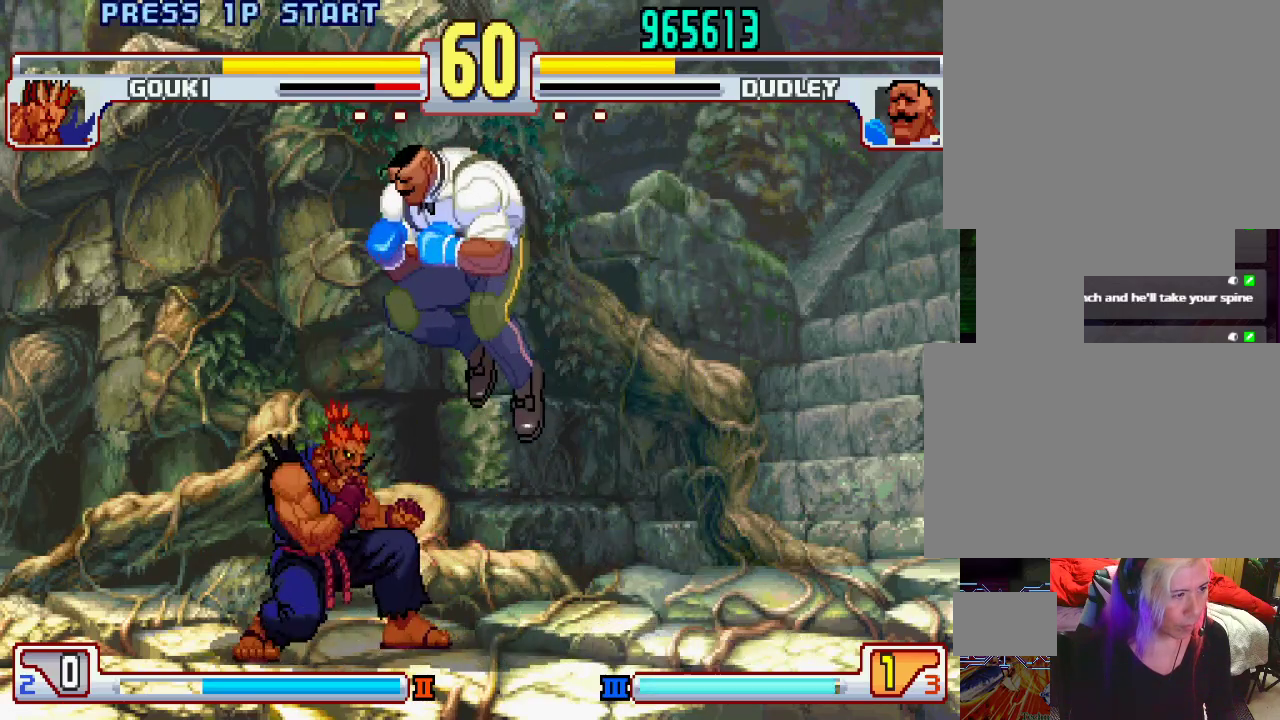
{"buttons": [], "left_stick": "down-right", "events": [[67, "left_stick", "center"], [233, "left_stick", "down-right"]]}
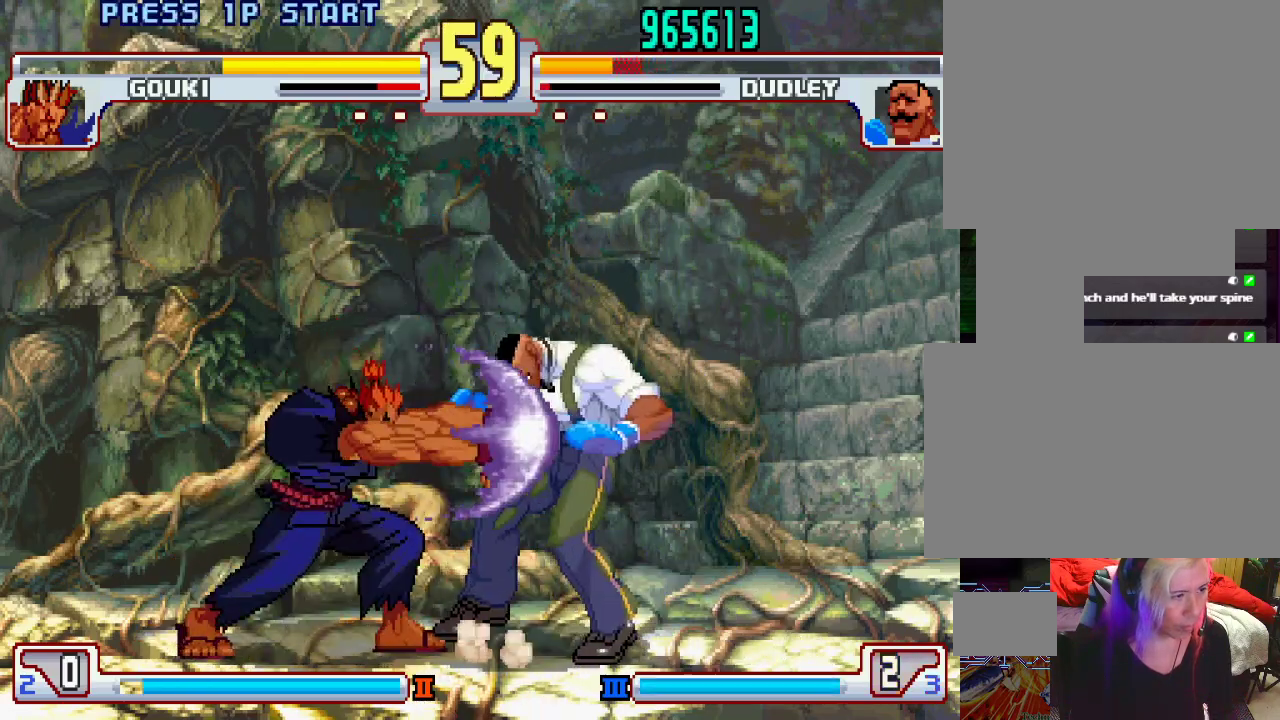
{"buttons": [], "left_stick": "left", "events": [[467, "left_stick", "left"]]}
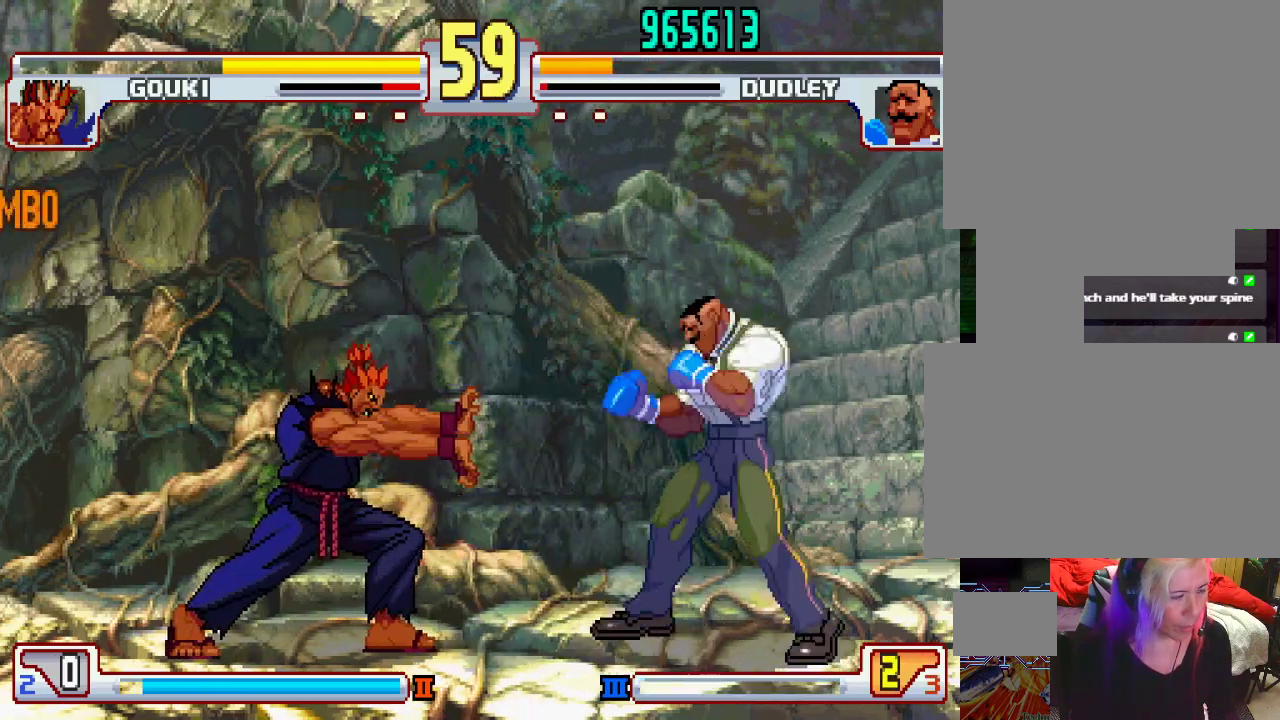
{"buttons": [], "left_stick": "center", "events": [[33, "L1", "down"], [350, "left_stick", "center"], [500, "L1", "up"]]}
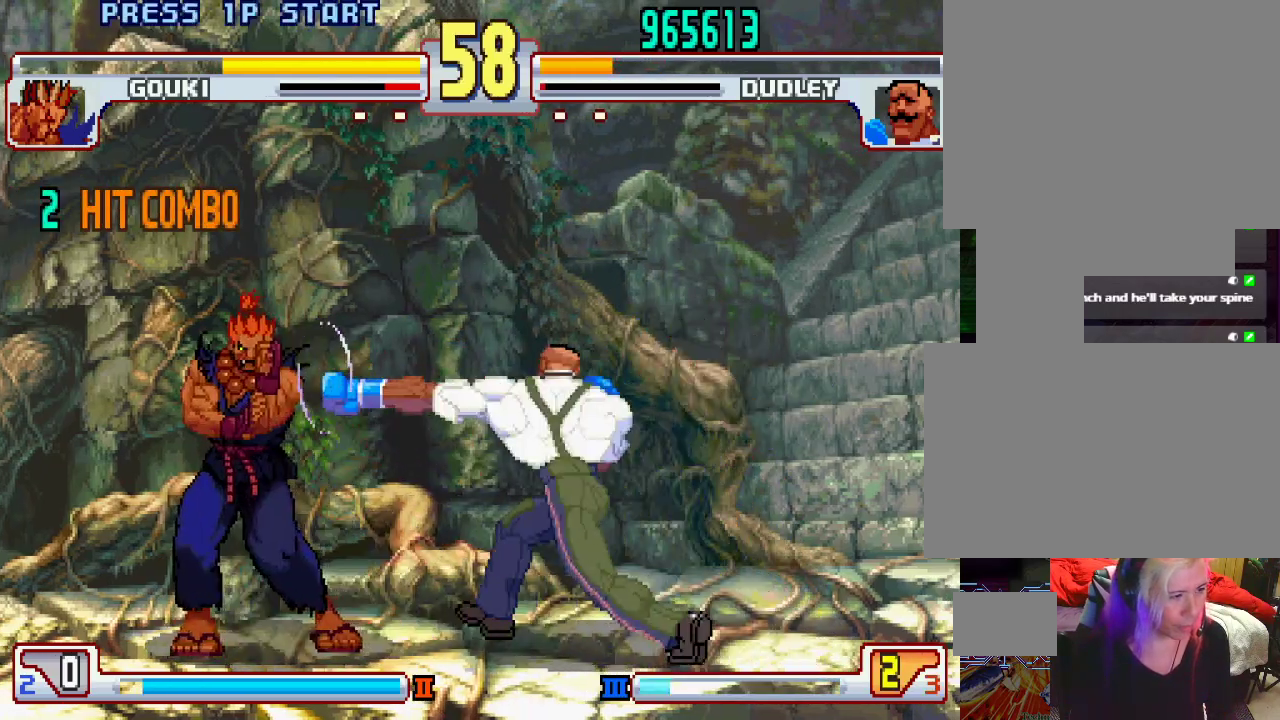
{"buttons": ["L2"], "left_stick": "center", "events": [[133, "left_stick", "right"], [333, "left_stick", "down"], [433, "left_stick", "left"], [483, "L2", "down"], [500, "left_stick", "center"]]}
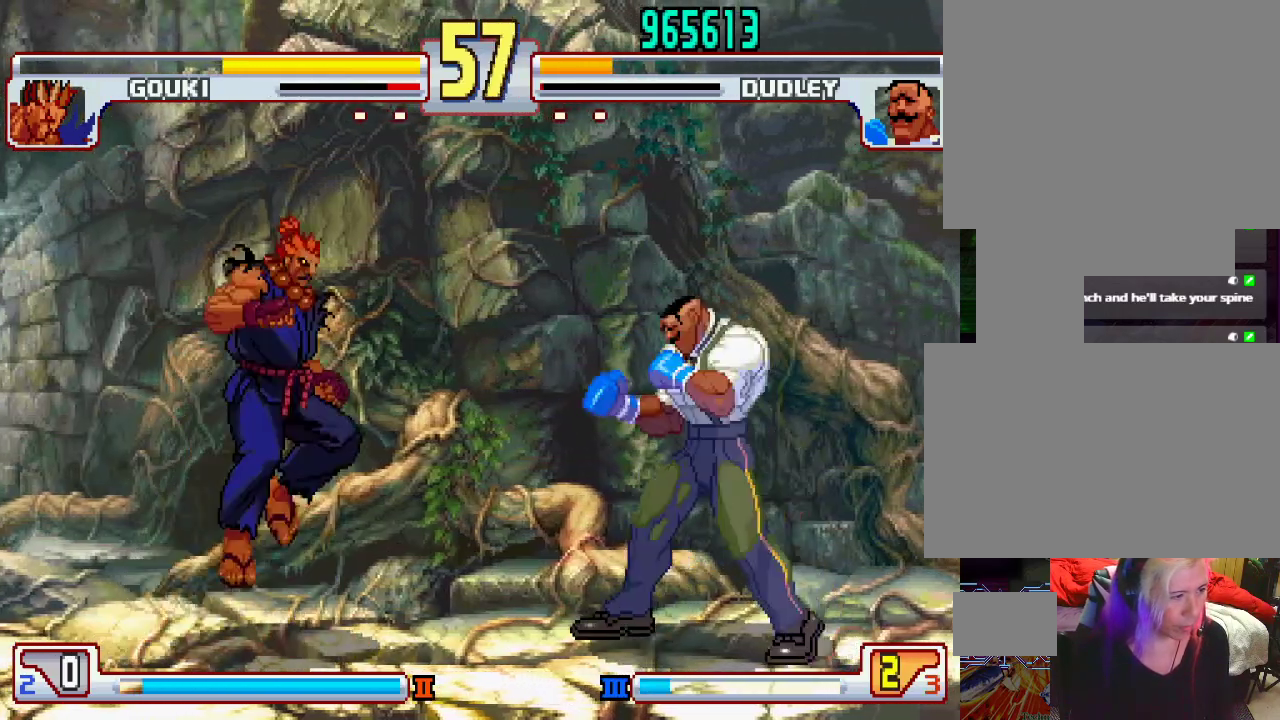
{"buttons": ["L2"], "left_stick": "center", "events": [[50, "L2", "up"], [500, "L2", "down"]]}
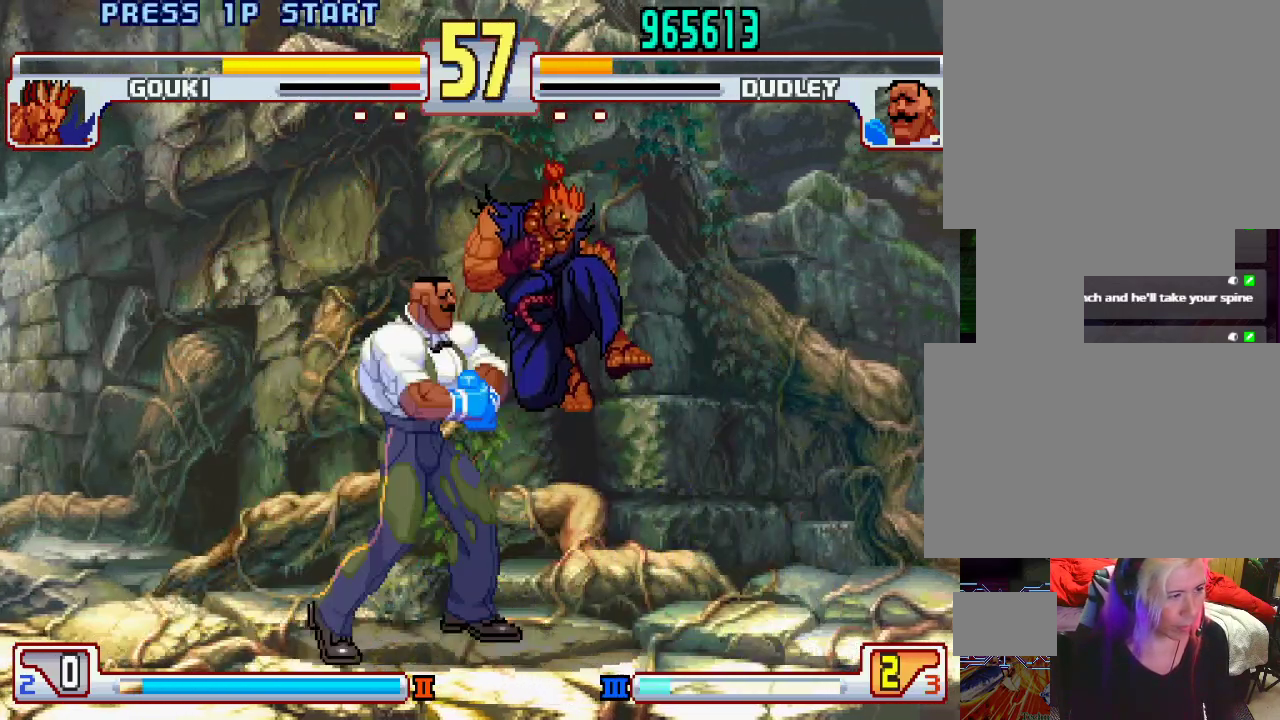
{"buttons": [], "left_stick": "center", "events": [[33, "left_stick", "left"], [83, "L2", "up"], [100, "left_stick", "down"], [133, "SQUARE", "down"], [133, "TRIANGLE", "down"], [150, "L1", "down"], [167, "L1", "up"], [183, "SQUARE", "up"], [183, "TRIANGLE", "up"], [183, "left_stick", "center"]]}
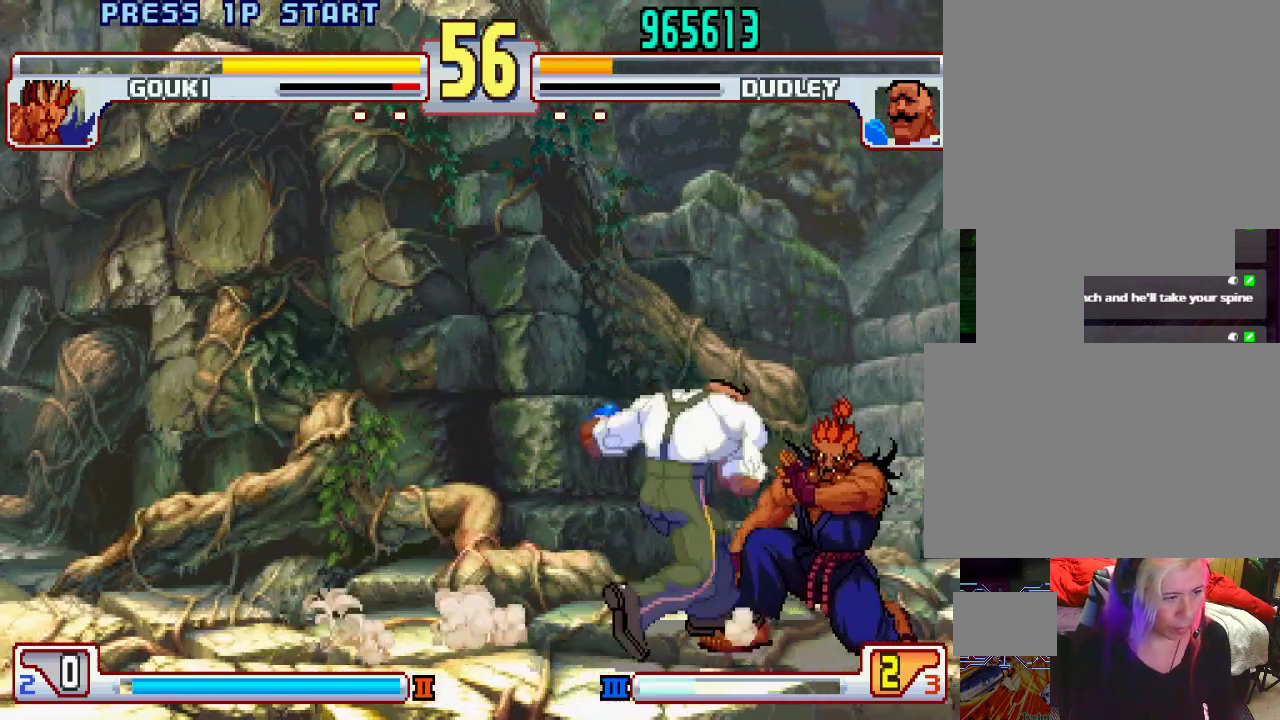
{"buttons": [], "left_stick": "center", "events": []}
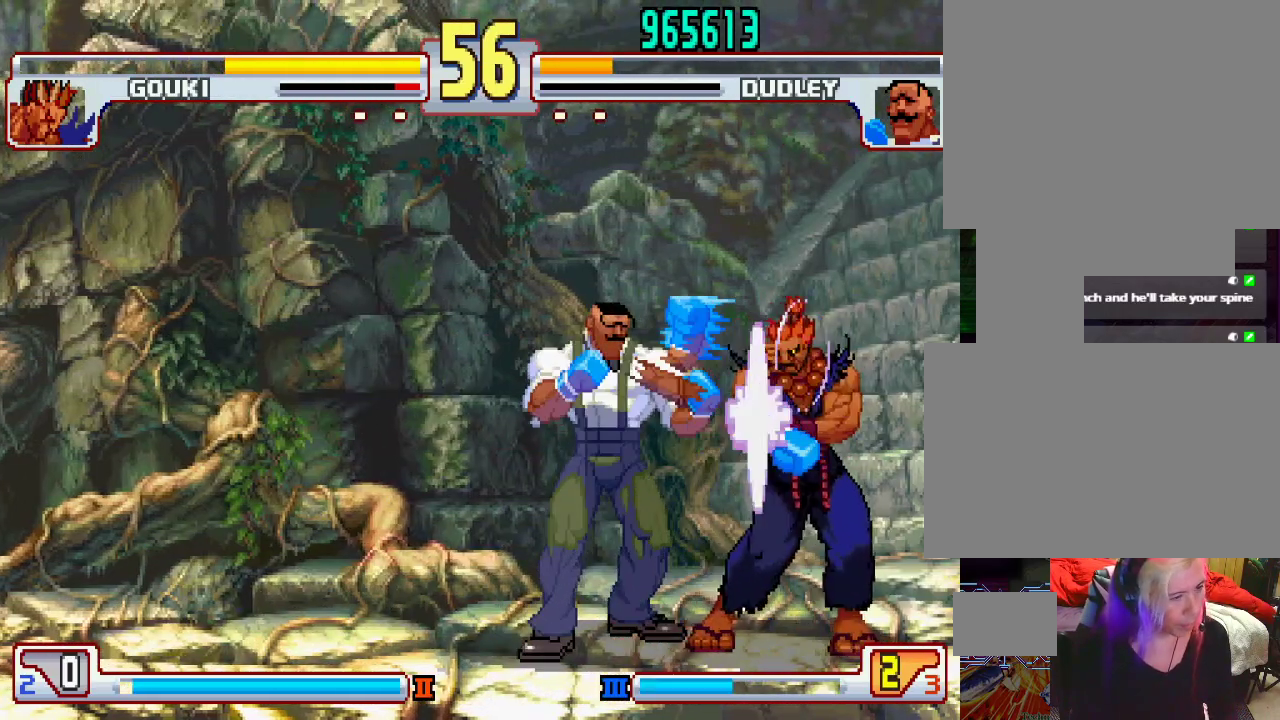
{"buttons": ["SQUARE"], "left_stick": "center", "events": [[133, "L1", "down"], [150, "TRIANGLE", "down"], [233, "L1", "up"], [233, "SQUARE", "down"], [233, "TRIANGLE", "up"], [300, "L1", "down"], [300, "SQUARE", "up"], [300, "TRIANGLE", "down"], [383, "SQUARE", "down"], [400, "L1", "up"], [400, "TRIANGLE", "up"], [433, "TRIANGLE", "down"], [450, "L1", "down"], [500, "L1", "up"], [500, "TRIANGLE", "up"]]}
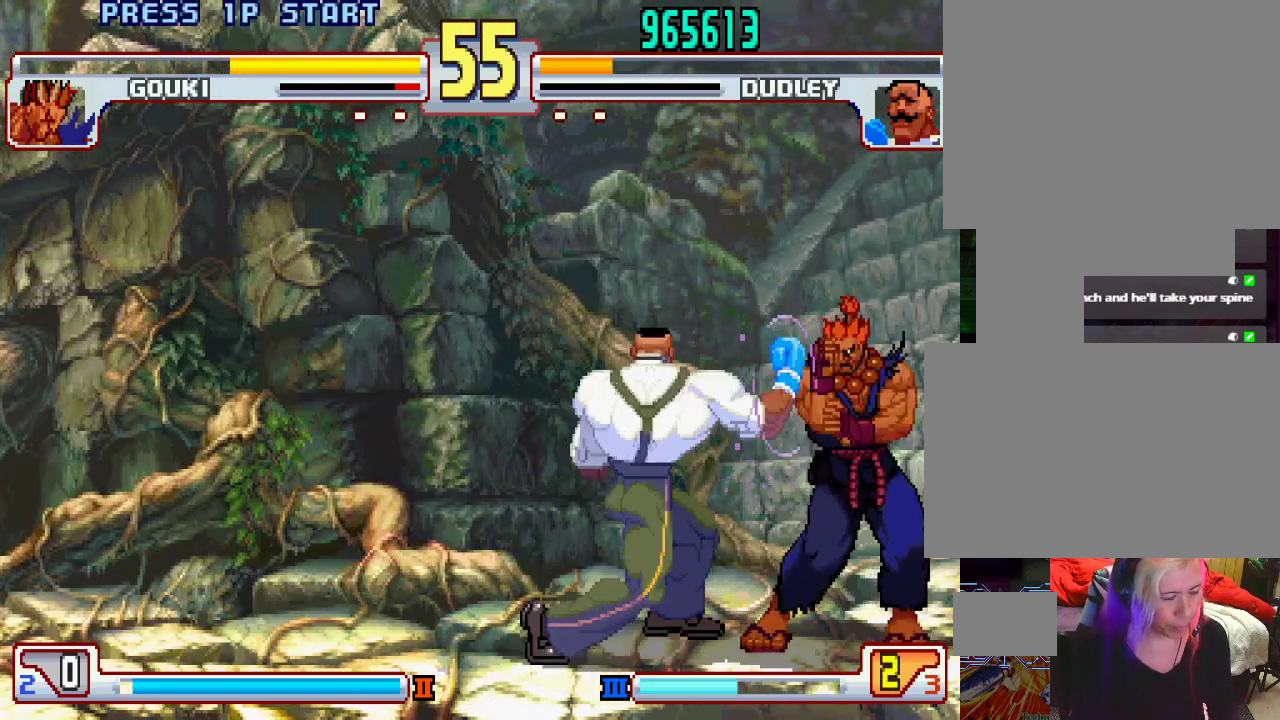
{"buttons": [], "left_stick": "down-left", "events": [[50, "TRIANGLE", "down"], [67, "L1", "down"], [83, "SQUARE", "up"], [133, "L1", "up"], [133, "TRIANGLE", "up"], [317, "left_stick", "down-left"]]}
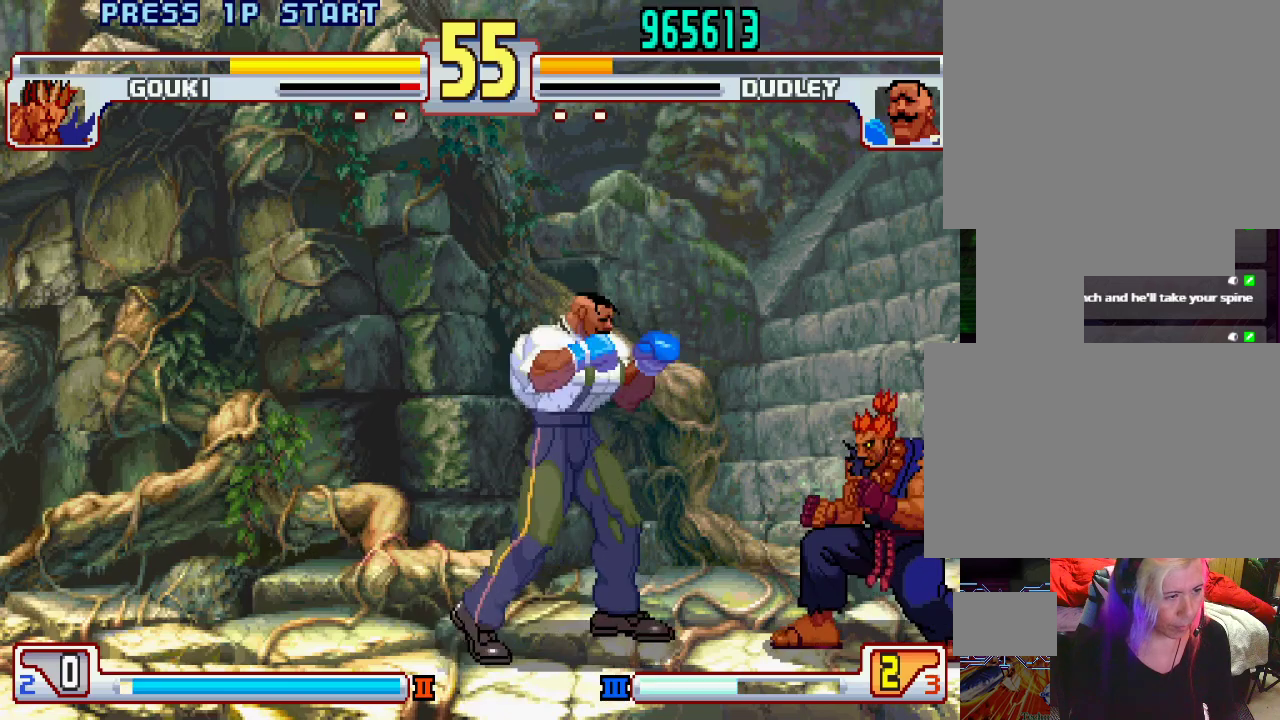
{"buttons": [], "left_stick": "down-left", "events": []}
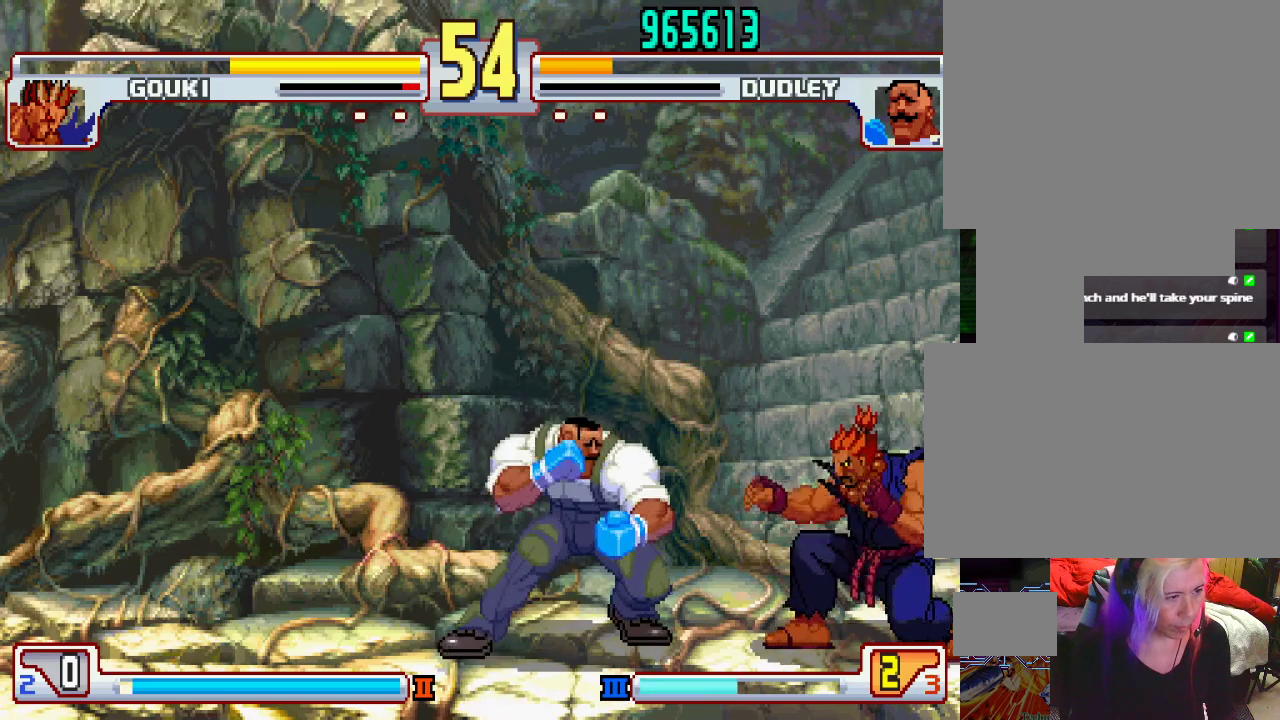
{"buttons": ["L2"], "left_stick": "down-left", "events": [[450, "L2", "down"]]}
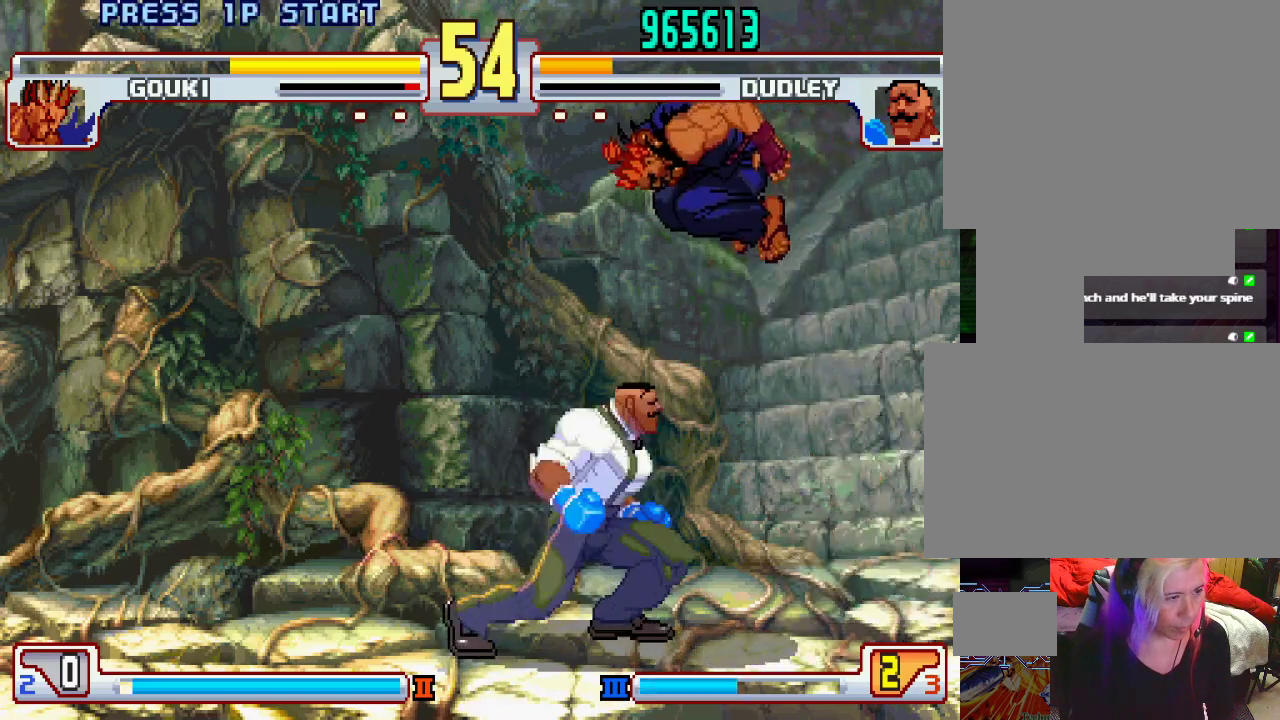
{"buttons": [], "left_stick": "right", "events": [[167, "L2", "up"], [233, "left_stick", "center"], [433, "left_stick", "right"]]}
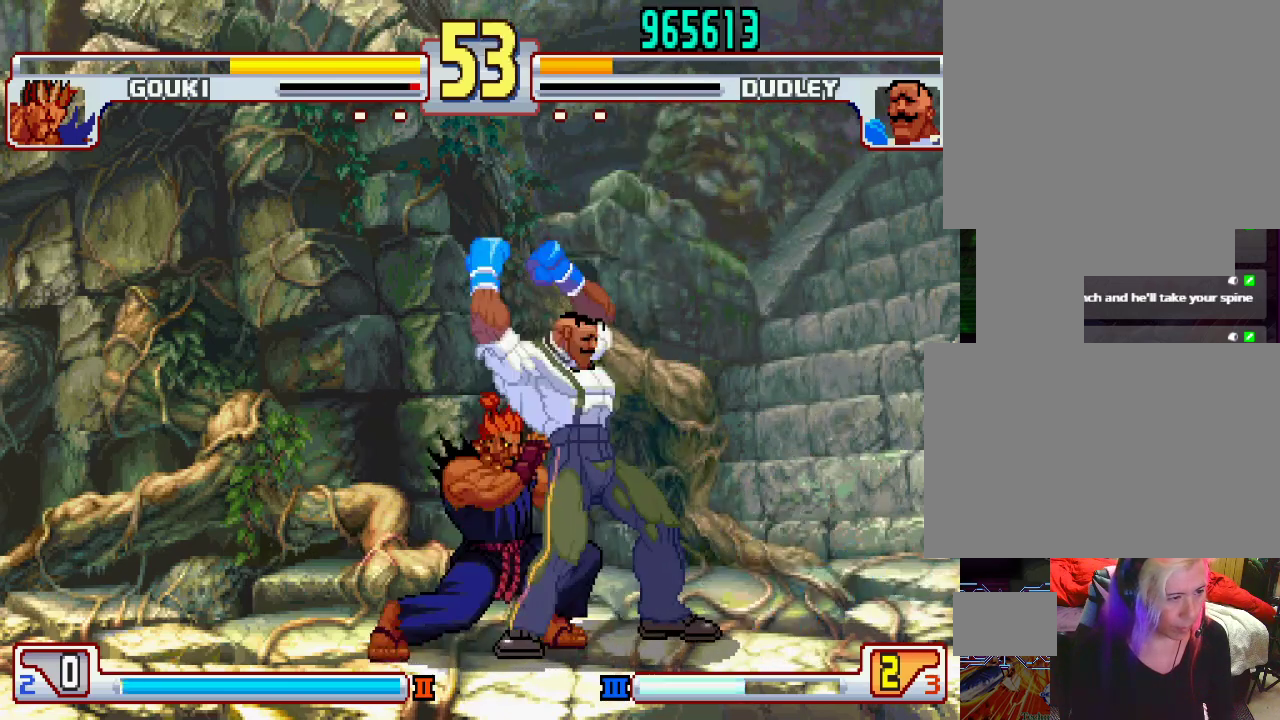
{"buttons": [], "left_stick": "down-right", "events": [[50, "left_stick", "down-right"]]}
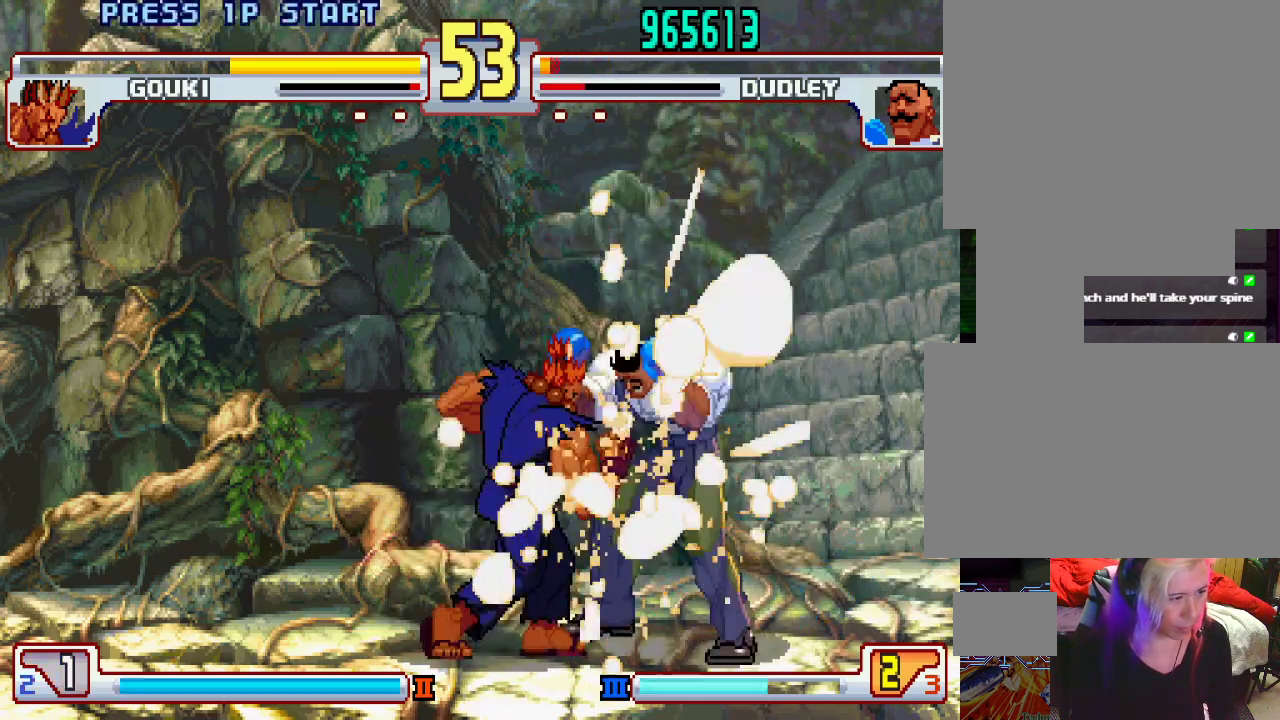
{"buttons": ["SQUARE", "TRIANGLE", "L1"], "left_stick": "down-right", "events": [[333, "L1", "down"], [350, "TRIANGLE", "down"], [400, "SQUARE", "down"]]}
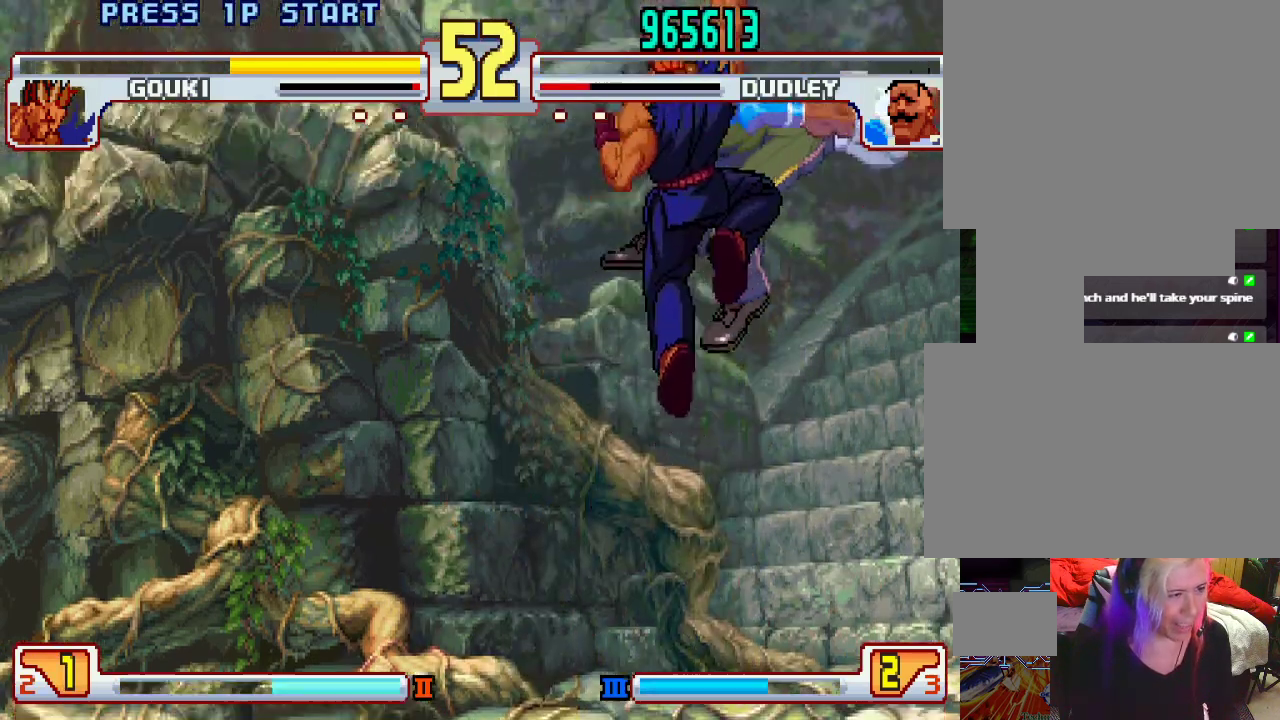
{"buttons": [], "left_stick": "down", "events": [[33, "TRIANGLE", "up"], [50, "L1", "up"], [100, "SQUARE", "up"], [200, "L1", "down"], [200, "SQUARE", "down"], [200, "TRIANGLE", "down"], [200, "left_stick", "center"], [233, "CROSS", "down"], [250, "TRIANGLE", "up"], [267, "CROSS", "up"], [283, "SQUARE", "up"], [317, "L1", "up"], [333, "left_stick", "down"], [383, "L1", "down"], [383, "TRIANGLE", "down"], [400, "SQUARE", "down"], [417, "L1", "up"], [417, "SQUARE", "up"], [417, "TRIANGLE", "up"], [433, "left_stick", "center"], [483, "left_stick", "down"]]}
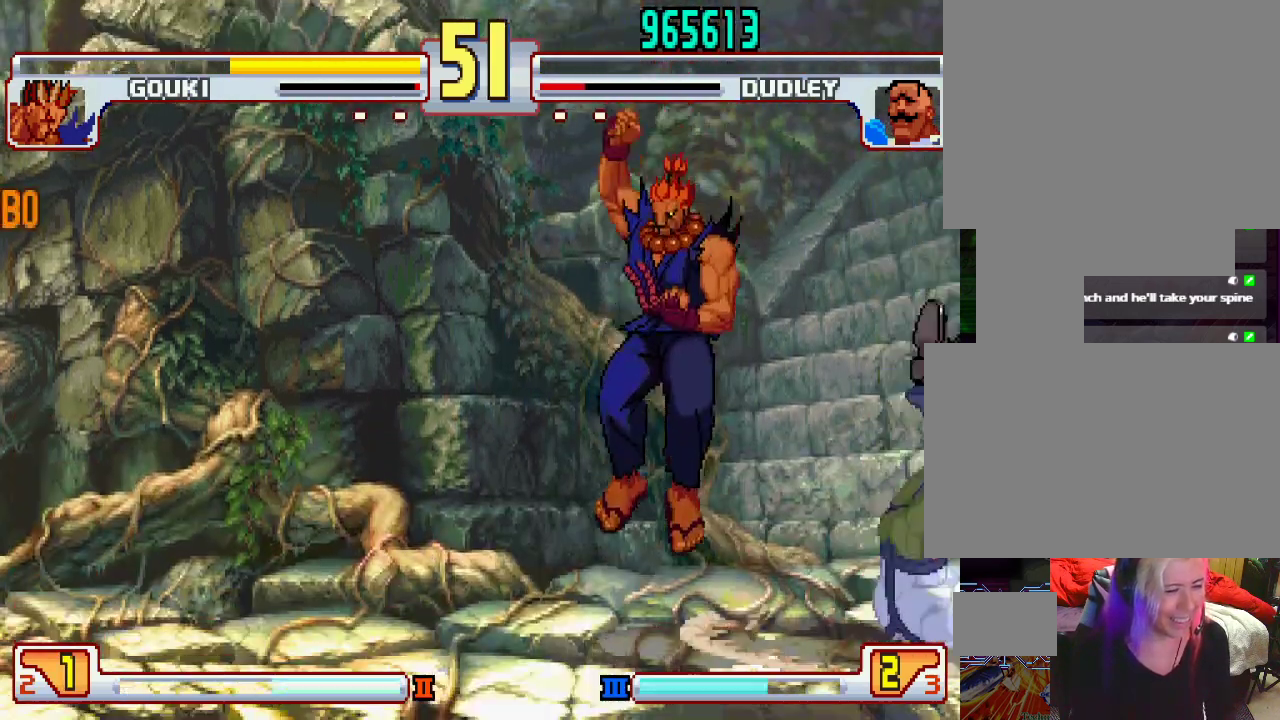
{"buttons": [], "left_stick": "center", "events": [[33, "L1", "down"], [33, "TRIANGLE", "down"], [50, "SQUARE", "down"], [67, "SQUARE", "up"], [67, "left_stick", "center"], [133, "L1", "up"], [133, "TRIANGLE", "up"], [133, "left_stick", "down"], [250, "left_stick", "center"]]}
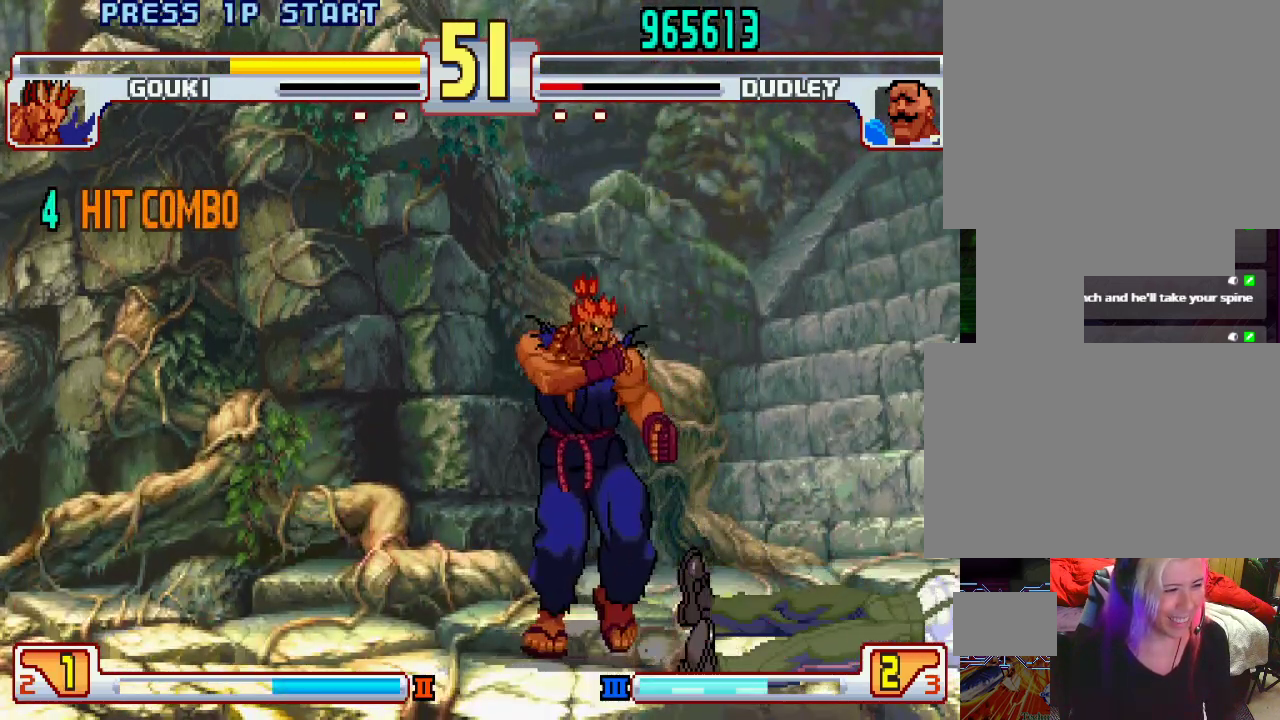
{"buttons": [], "left_stick": "center", "events": []}